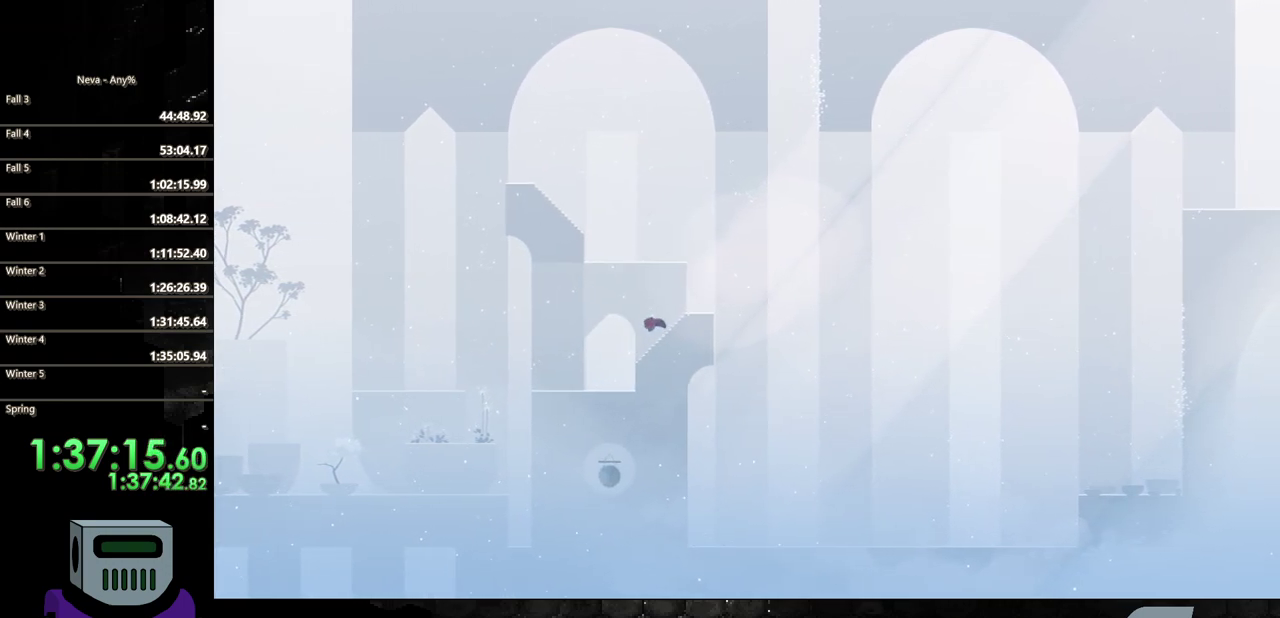
Gameplay with a controller (PlayStation layout); each line is a JSON object with the inputs held at the frame after it. "events" lists button and stick changes between this image and that frame as [ms after this image, input, new state], when the widget could be followed in between. Not read: L3 R3 left_stick right_stick.
{"buttons": ["DPAD_RIGHT"], "events": []}
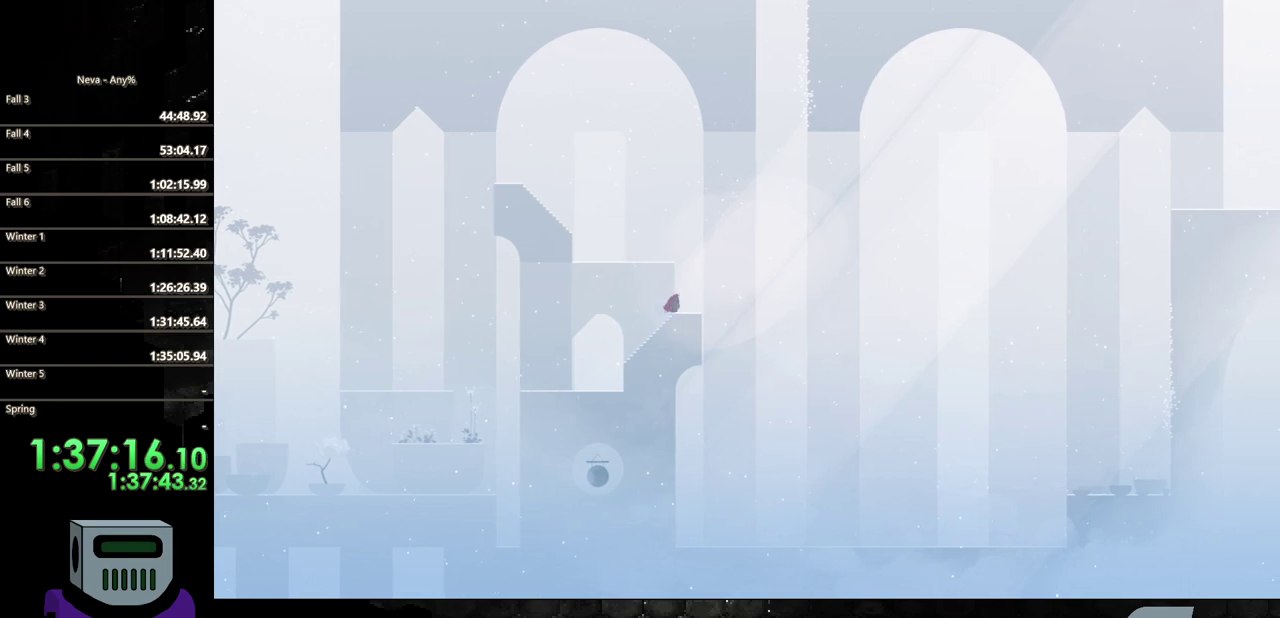
{"buttons": ["DPAD_RIGHT"], "events": []}
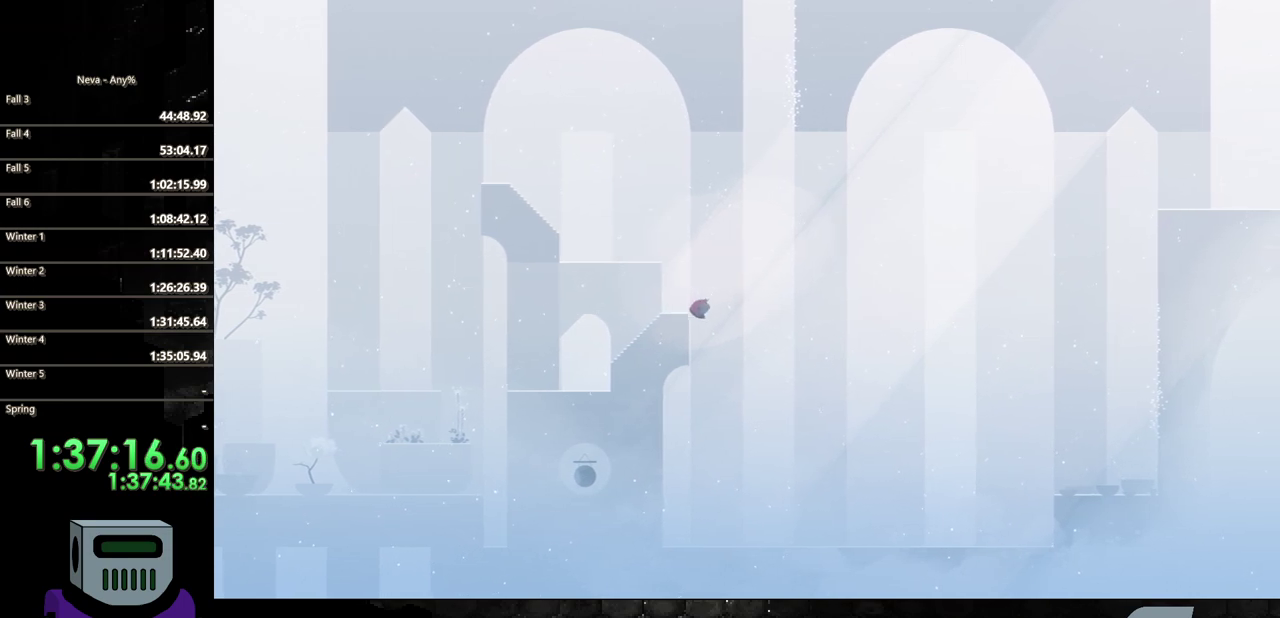
{"buttons": ["DPAD_RIGHT"], "events": []}
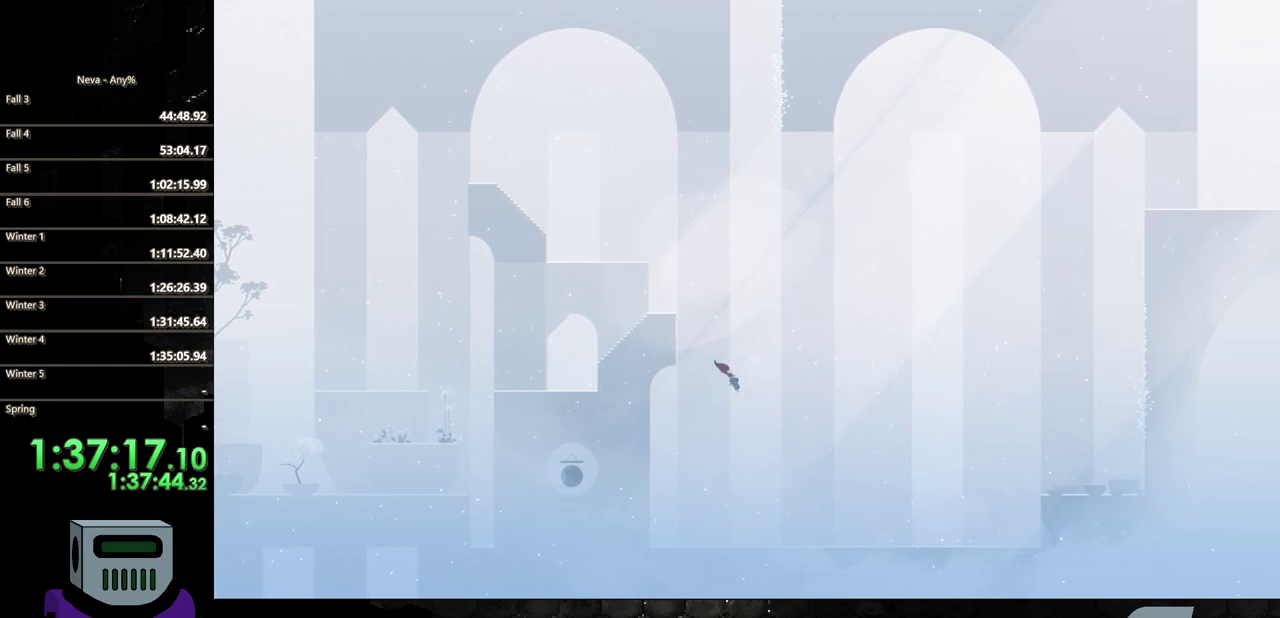
{"buttons": ["DPAD_RIGHT"], "events": []}
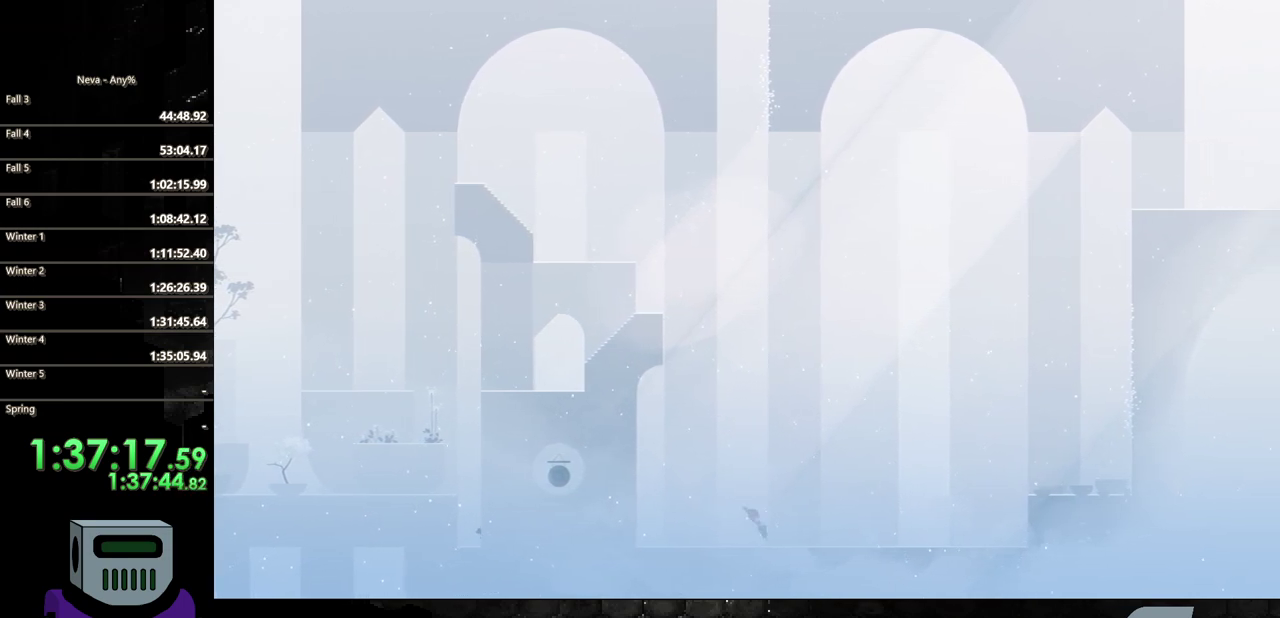
{"buttons": ["CIRCLE", "DPAD_RIGHT"], "events": [[83, "CIRCLE", "down"], [183, "CIRCLE", "up"], [283, "CIRCLE", "down"], [367, "CIRCLE", "up"], [467, "CIRCLE", "down"]]}
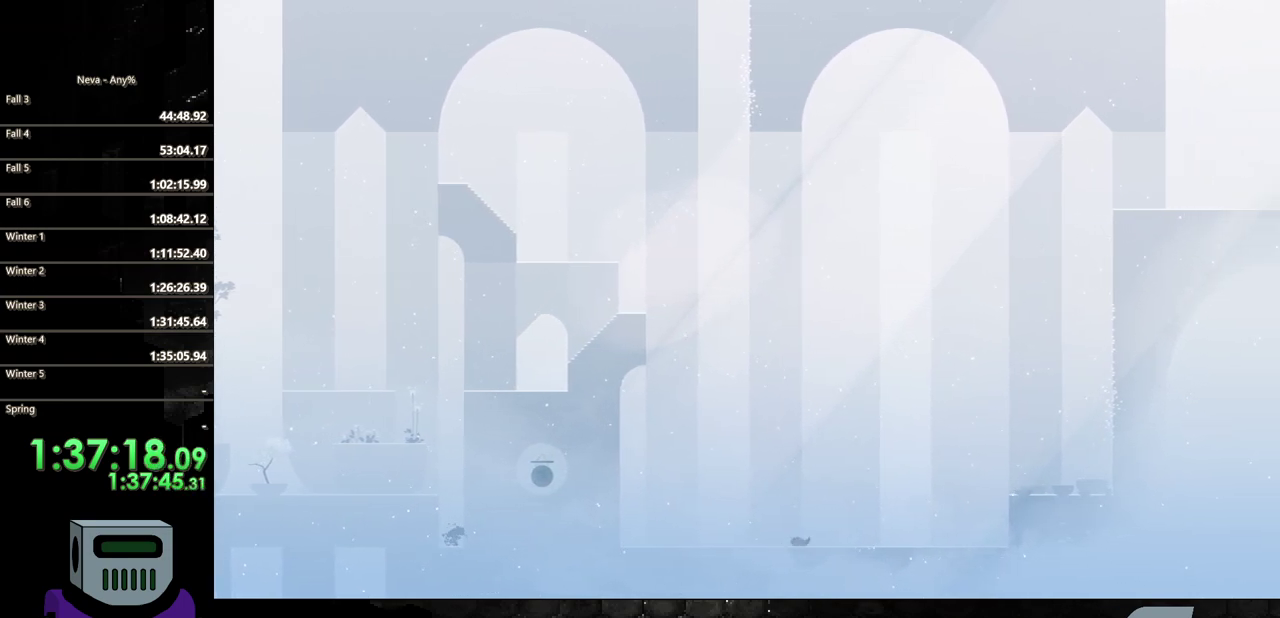
{"buttons": ["CIRCLE", "DPAD_RIGHT"], "events": [[83, "CIRCLE", "up"], [133, "CIRCLE", "down"], [267, "CIRCLE", "up"], [317, "CIRCLE", "down"], [450, "CIRCLE", "up"], [500, "CIRCLE", "down"]]}
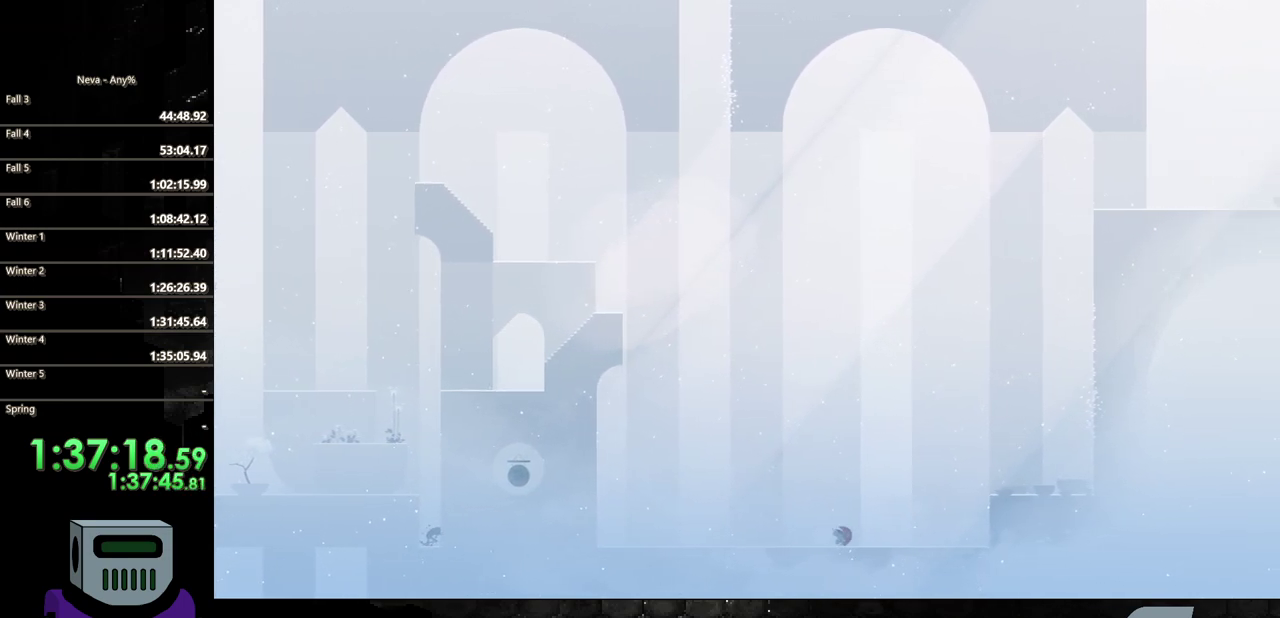
{"buttons": ["DPAD_RIGHT"], "events": [[183, "CIRCLE", "up"]]}
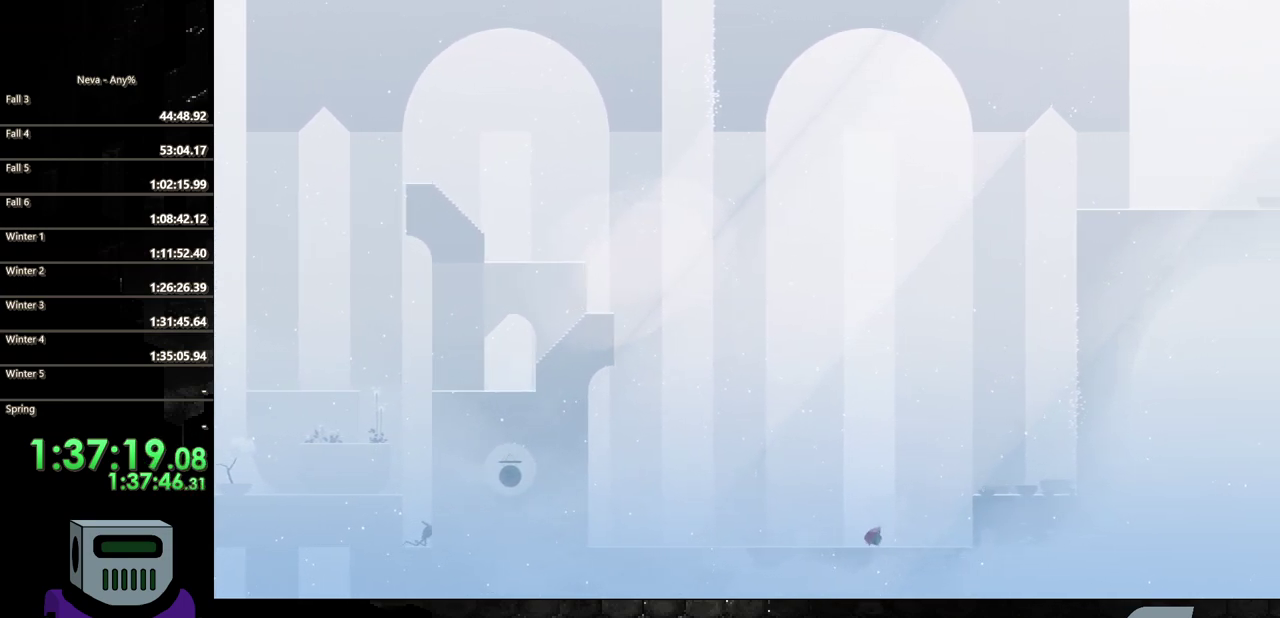
{"buttons": ["CROSS", "DPAD_RIGHT"], "events": [[33, "CROSS", "down"], [200, "CROSS", "up"], [267, "CROSS", "down"]]}
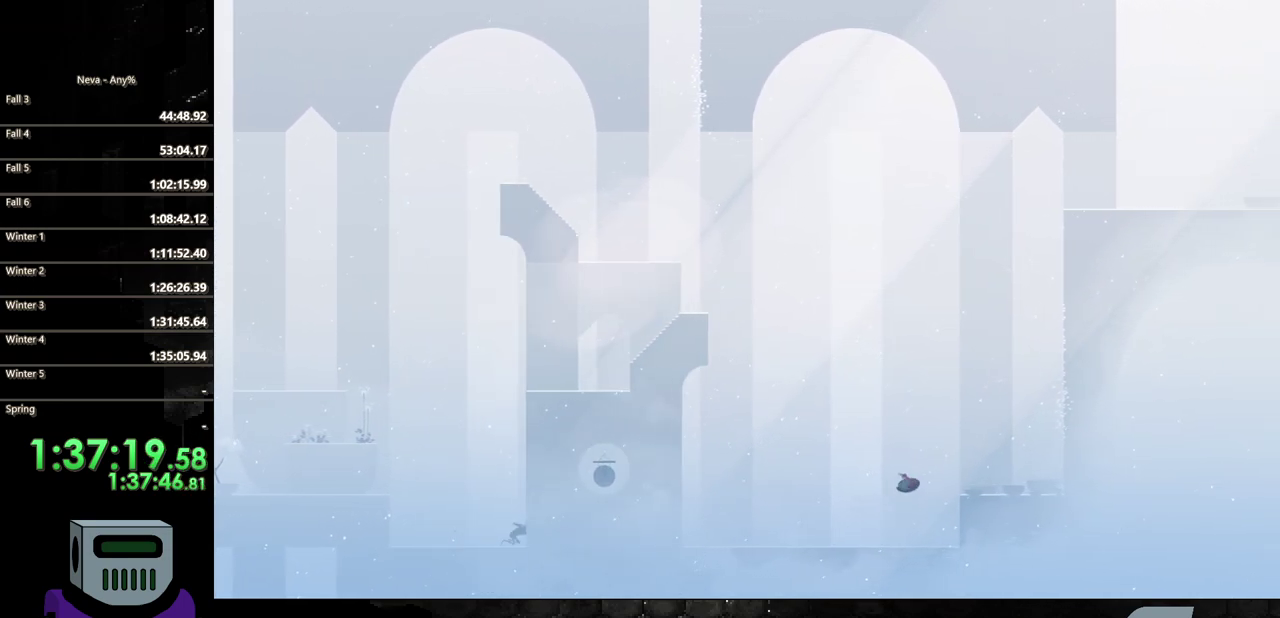
{"buttons": ["DPAD_RIGHT"], "events": [[67, "CROSS", "up"], [100, "CIRCLE", "down"], [133, "DPAD_DOWN", "down"], [267, "DPAD_DOWN", "up"], [483, "CIRCLE", "up"]]}
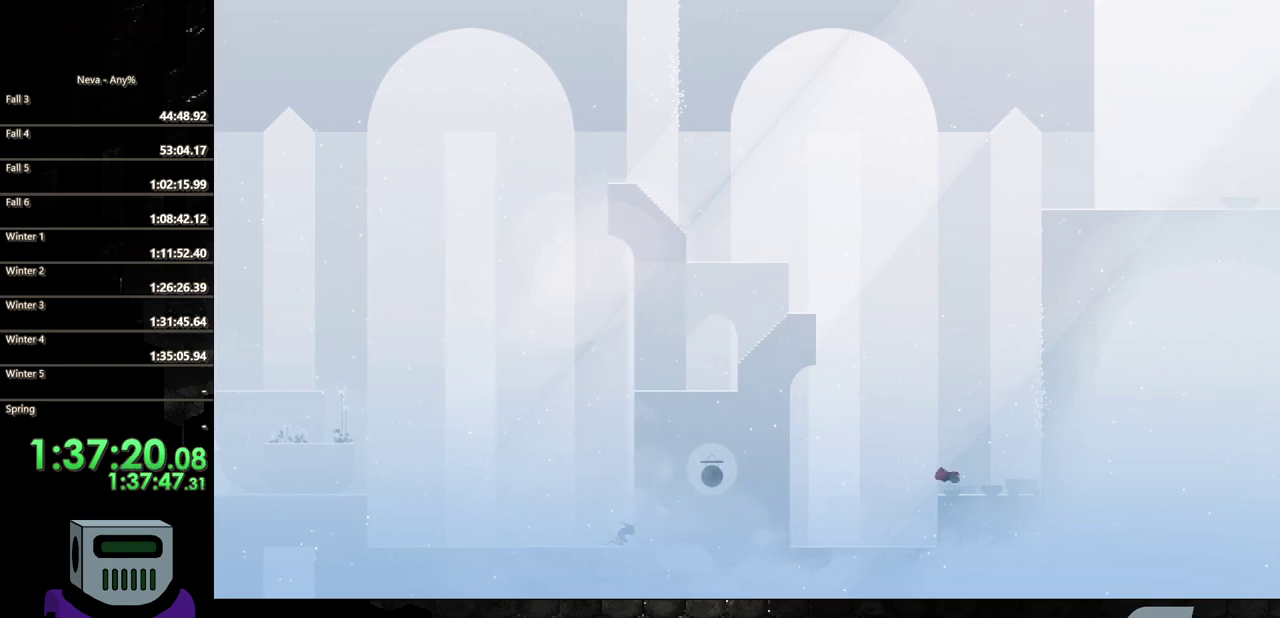
{"buttons": ["CROSS", "DPAD_RIGHT"], "events": [[267, "CROSS", "down"], [400, "CROSS", "up"], [467, "CROSS", "down"]]}
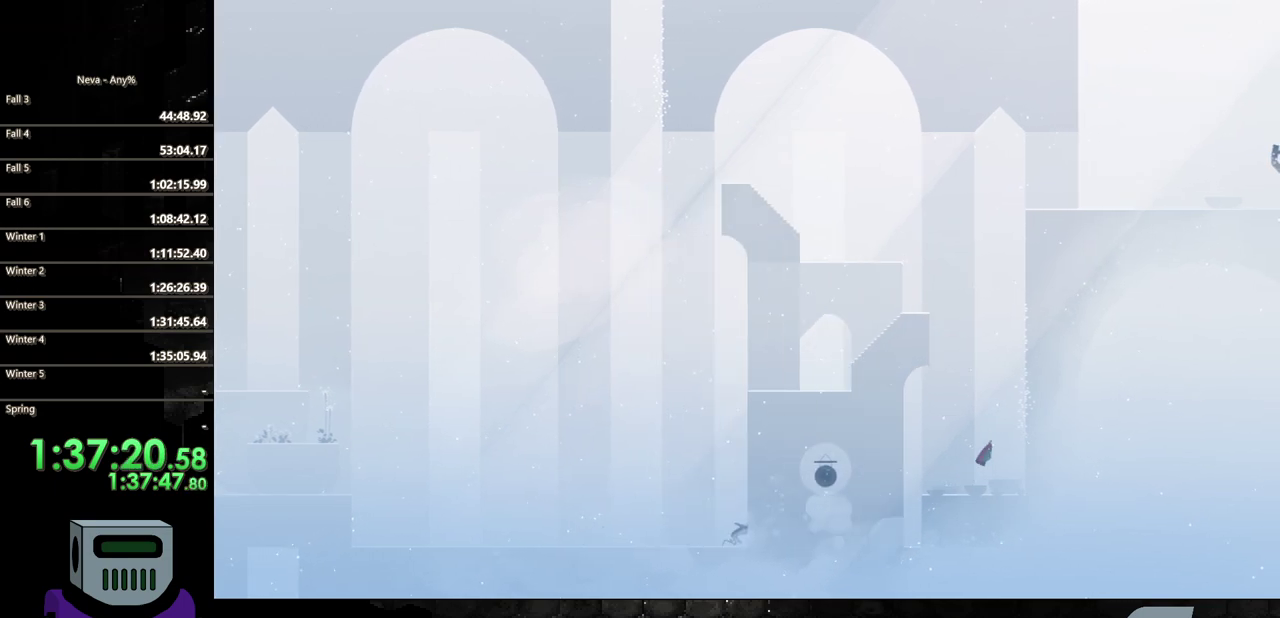
{"buttons": ["DPAD_UP", "DPAD_LEFT"], "events": [[383, "CROSS", "up"], [383, "DPAD_UP", "down"], [417, "DPAD_RIGHT", "up"], [450, "DPAD_LEFT", "down"]]}
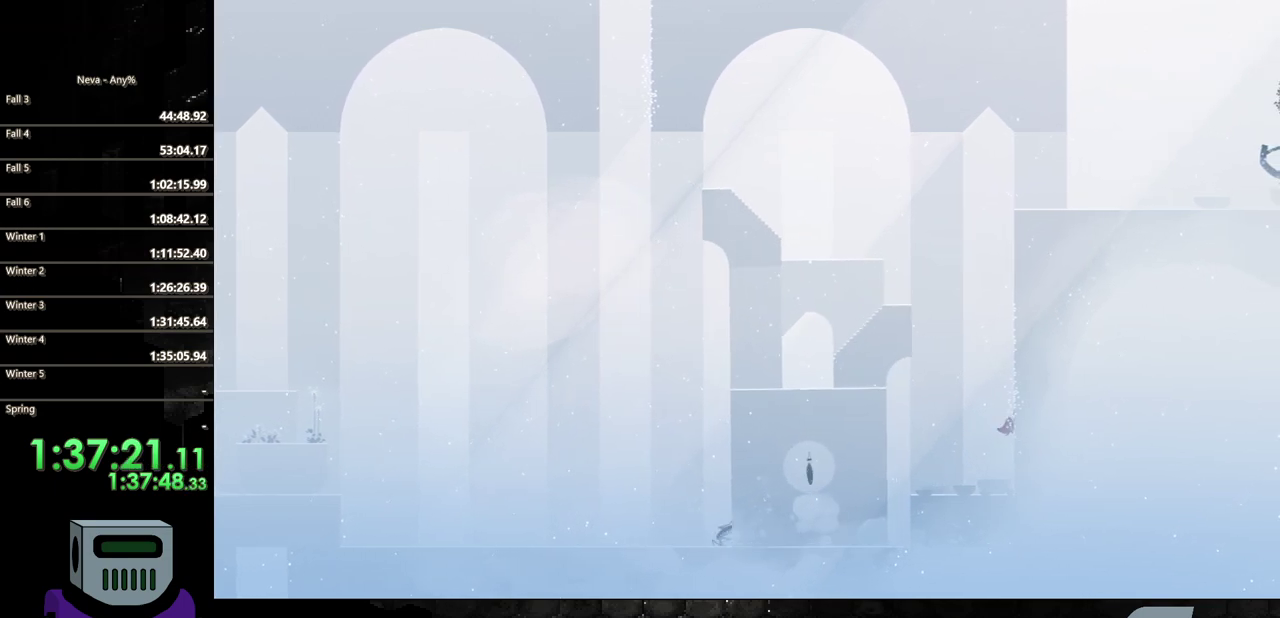
{"buttons": ["DPAD_UP"], "events": [[250, "DPAD_LEFT", "up"]]}
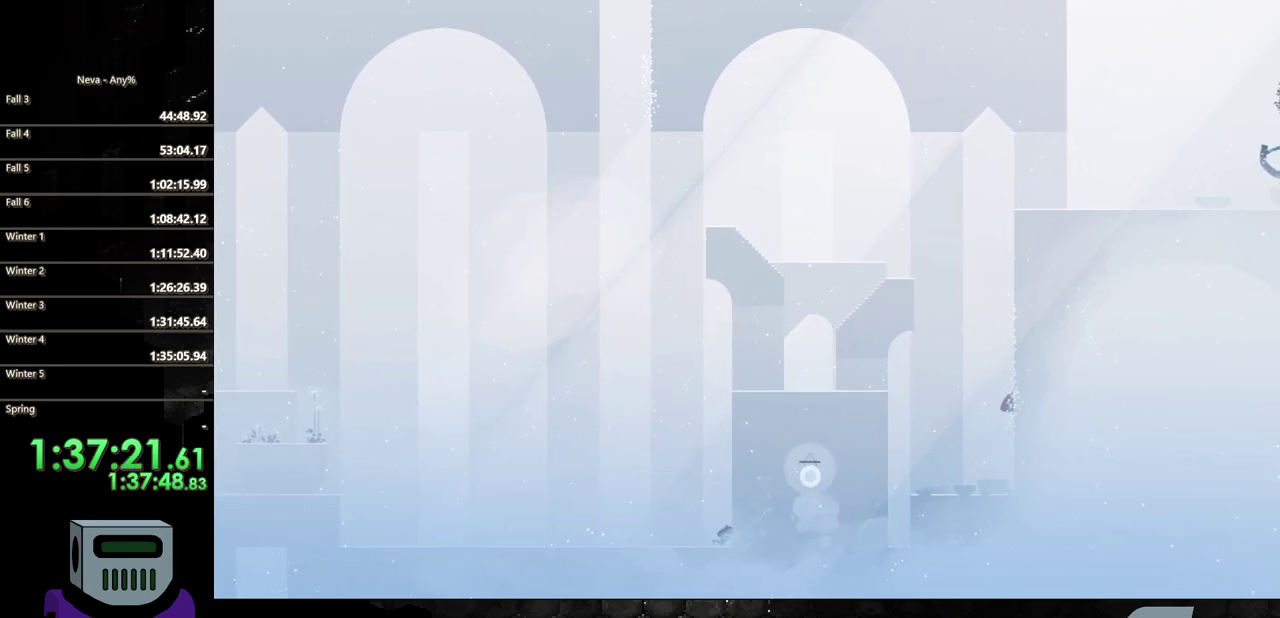
{"buttons": ["DPAD_LEFT"], "events": [[67, "DPAD_LEFT", "down"], [167, "CROSS", "down"], [183, "DPAD_UP", "up"], [400, "CROSS", "up"]]}
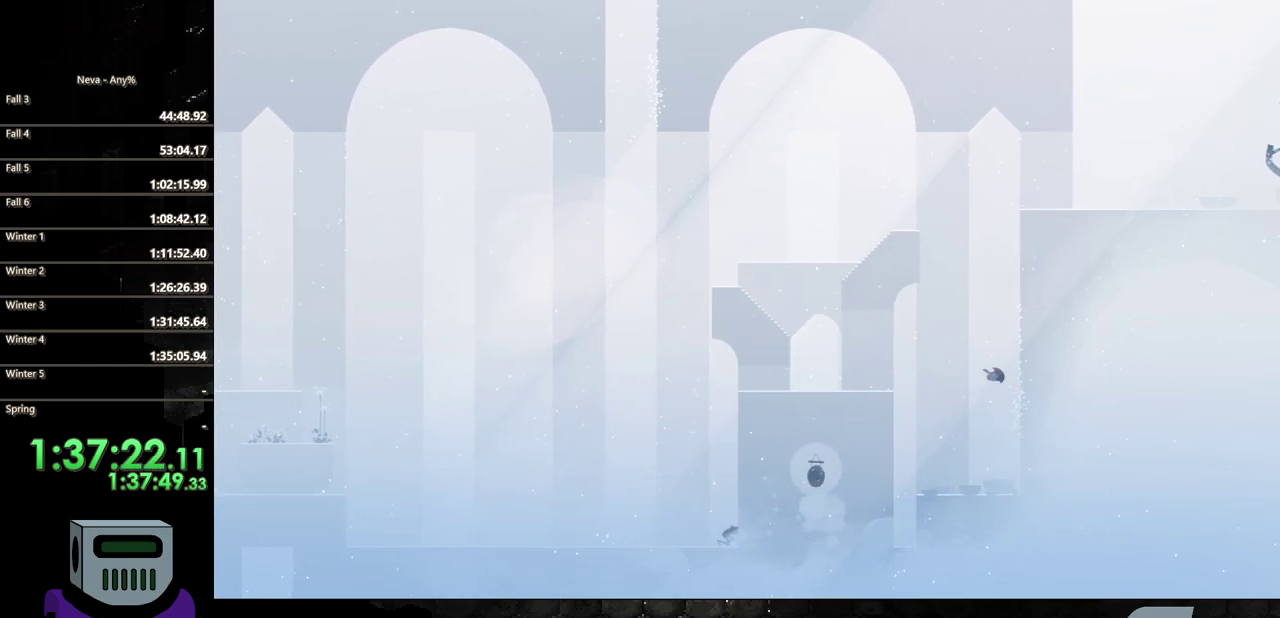
{"buttons": ["DPAD_LEFT"], "events": [[17, "CIRCLE", "down"], [200, "CIRCLE", "up"], [367, "CROSS", "down"], [500, "CROSS", "up"]]}
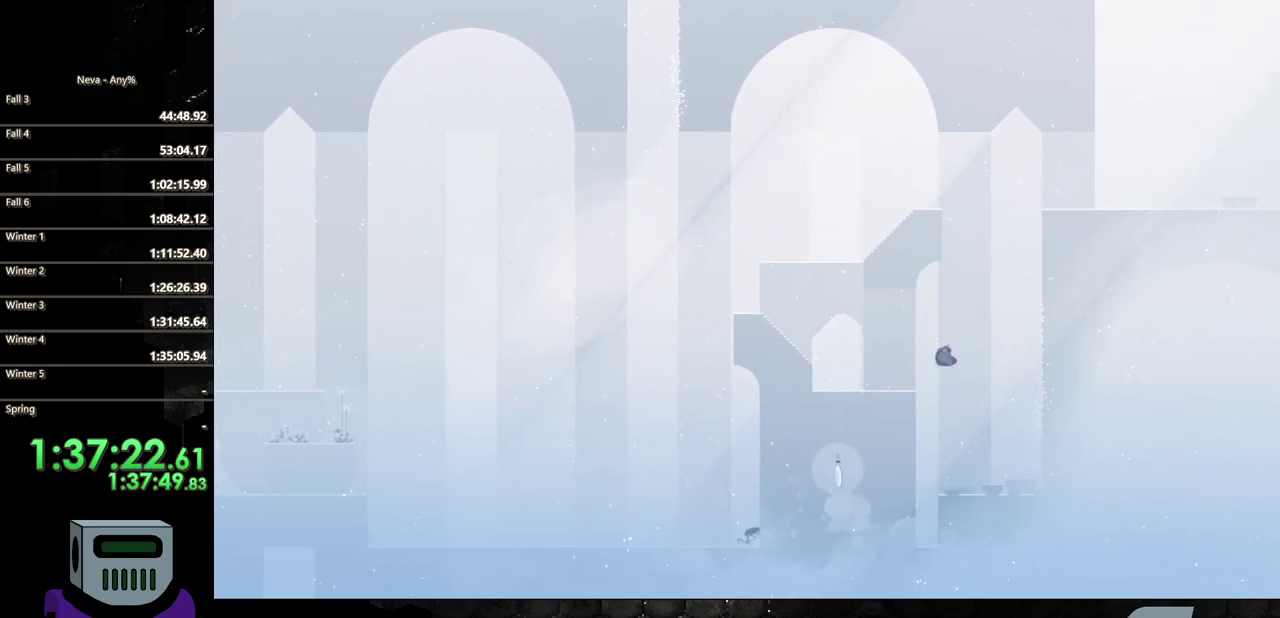
{"buttons": ["DPAD_LEFT"], "events": [[317, "CIRCLE", "down"], [417, "CIRCLE", "up"]]}
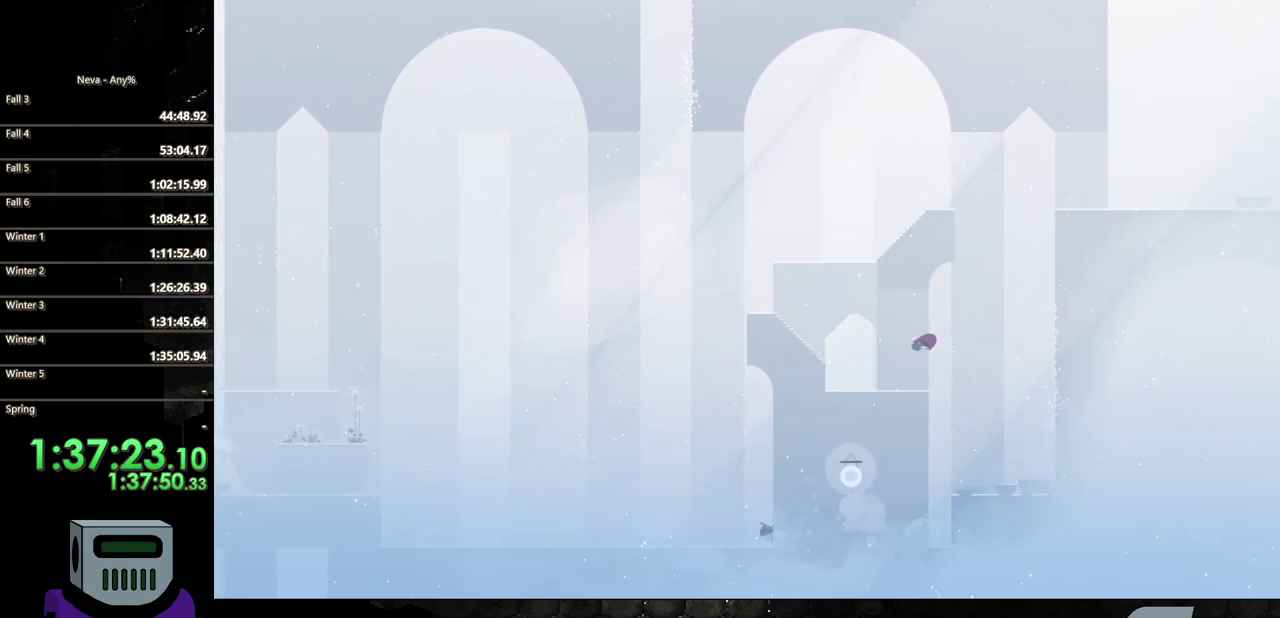
{"buttons": ["CROSS", "DPAD_LEFT"], "events": [[417, "CROSS", "down"]]}
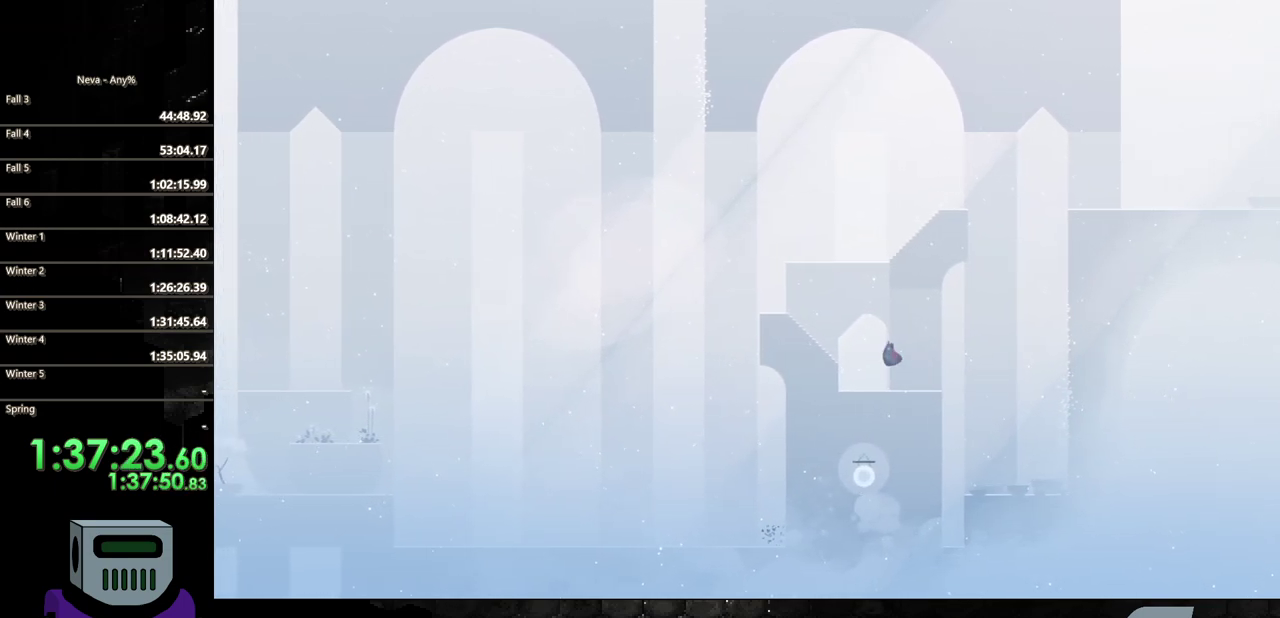
{"buttons": ["CIRCLE", "DPAD_LEFT"], "events": [[183, "CROSS", "up"], [300, "CIRCLE", "down"]]}
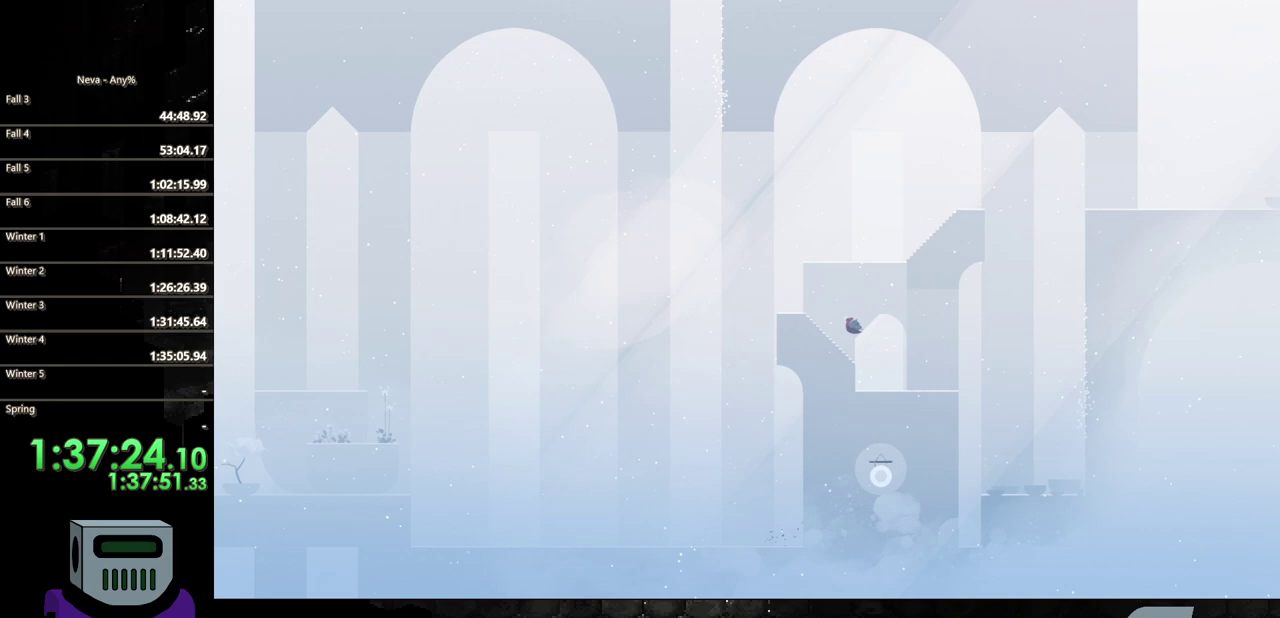
{"buttons": ["CROSS"], "events": [[67, "CIRCLE", "up"], [500, "CROSS", "down"], [500, "DPAD_LEFT", "up"]]}
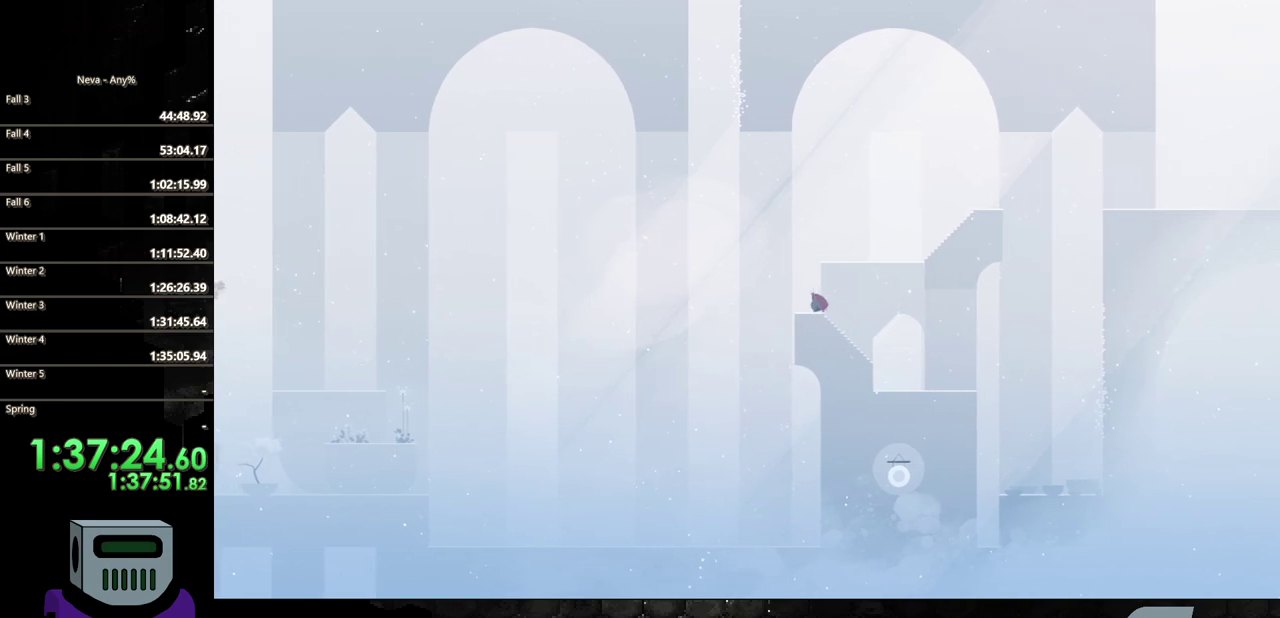
{"buttons": ["CROSS", "DPAD_RIGHT"], "events": [[133, "CROSS", "up"], [200, "CROSS", "down"], [217, "DPAD_RIGHT", "down"]]}
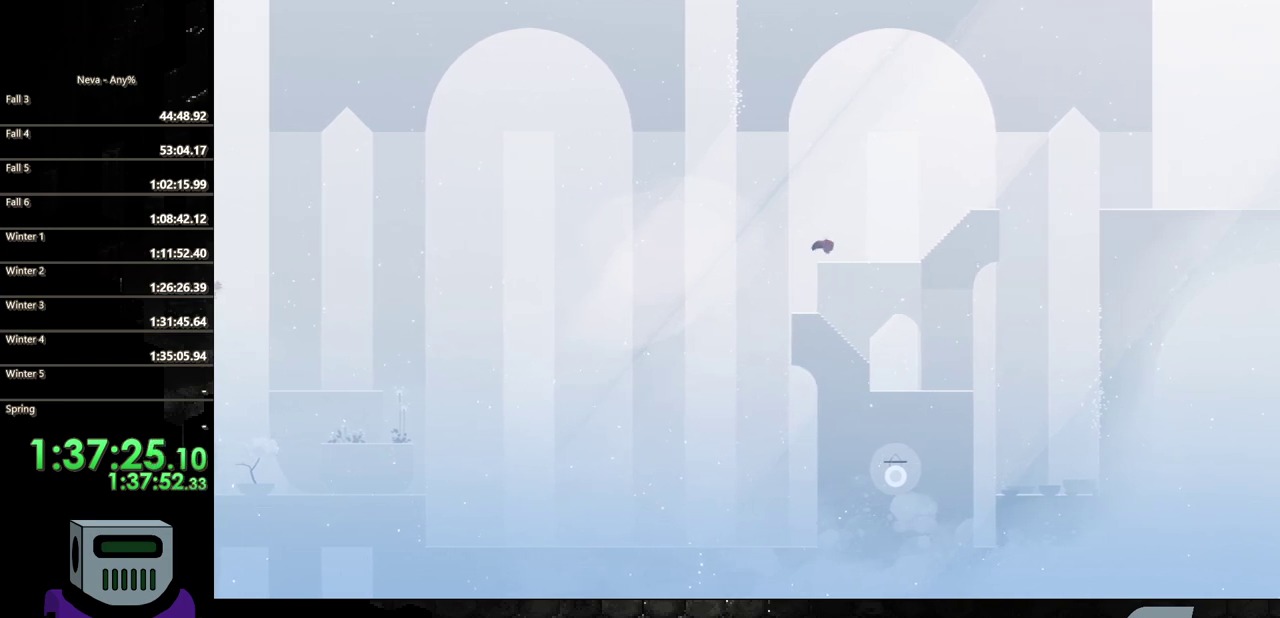
{"buttons": ["DPAD_RIGHT"], "events": [[67, "CROSS", "up"], [183, "CIRCLE", "down"], [350, "CIRCLE", "up"]]}
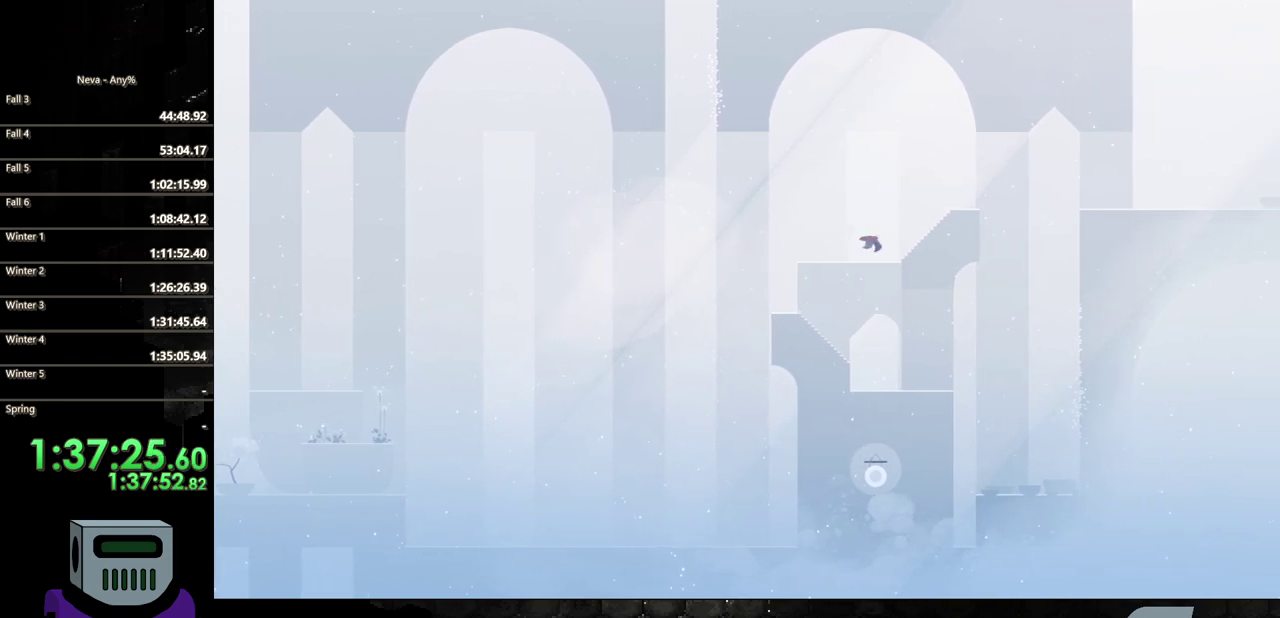
{"buttons": ["CROSS", "DPAD_RIGHT"], "events": [[283, "CROSS", "down"]]}
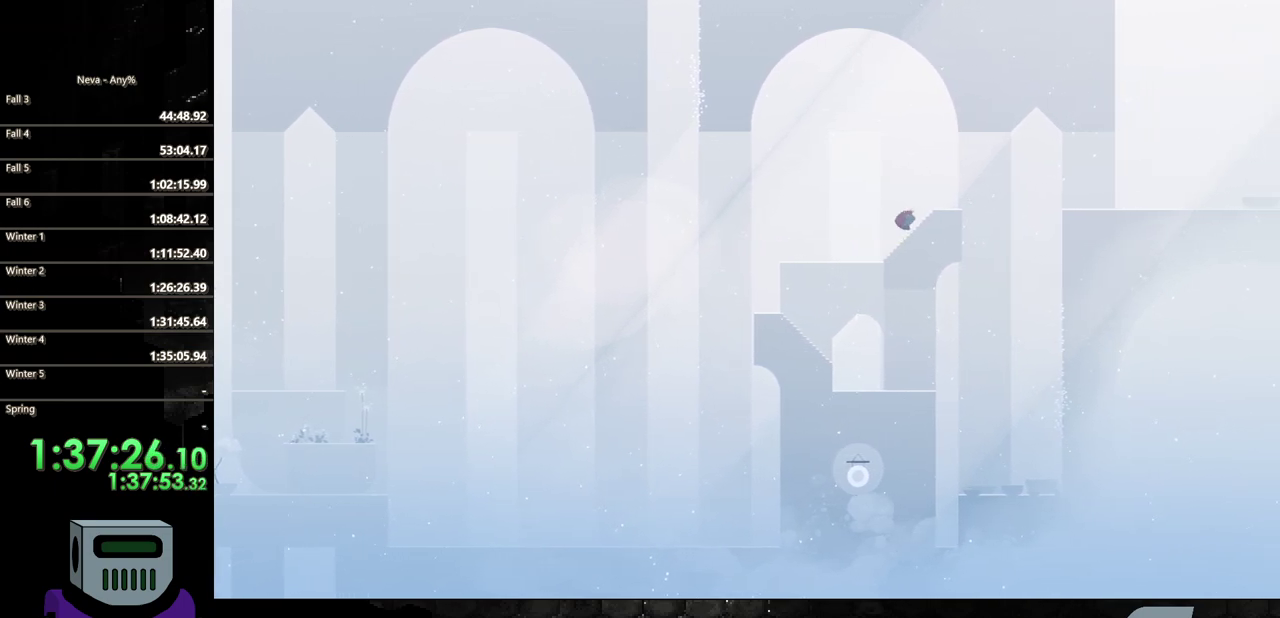
{"buttons": ["DPAD_RIGHT"], "events": [[100, "CROSS", "up"]]}
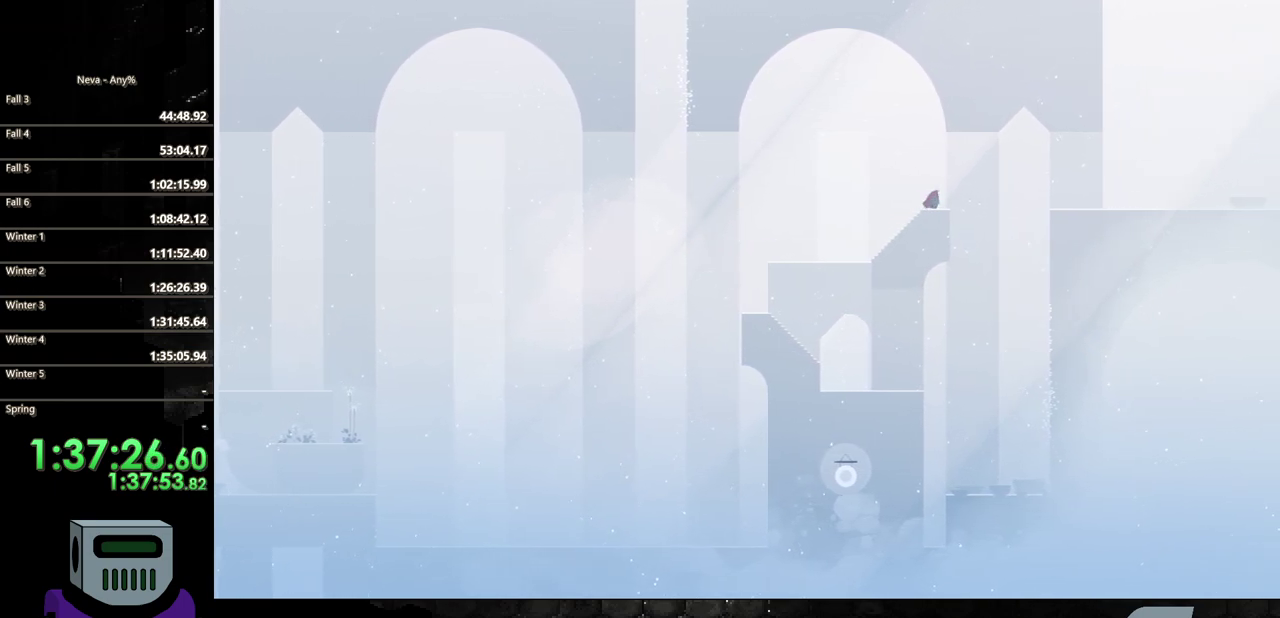
{"buttons": ["CIRCLE", "DPAD_RIGHT"], "events": [[117, "CROSS", "down"], [267, "CROSS", "up"], [467, "CIRCLE", "down"]]}
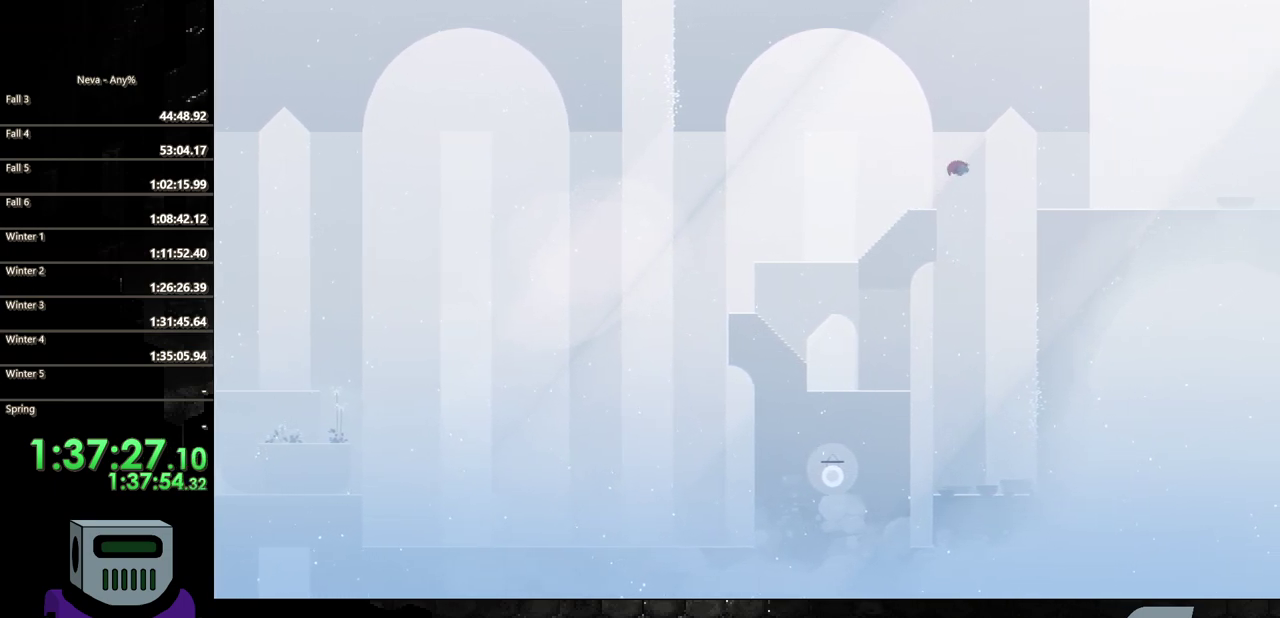
{"buttons": ["DPAD_RIGHT"], "events": [[200, "CIRCLE", "up"]]}
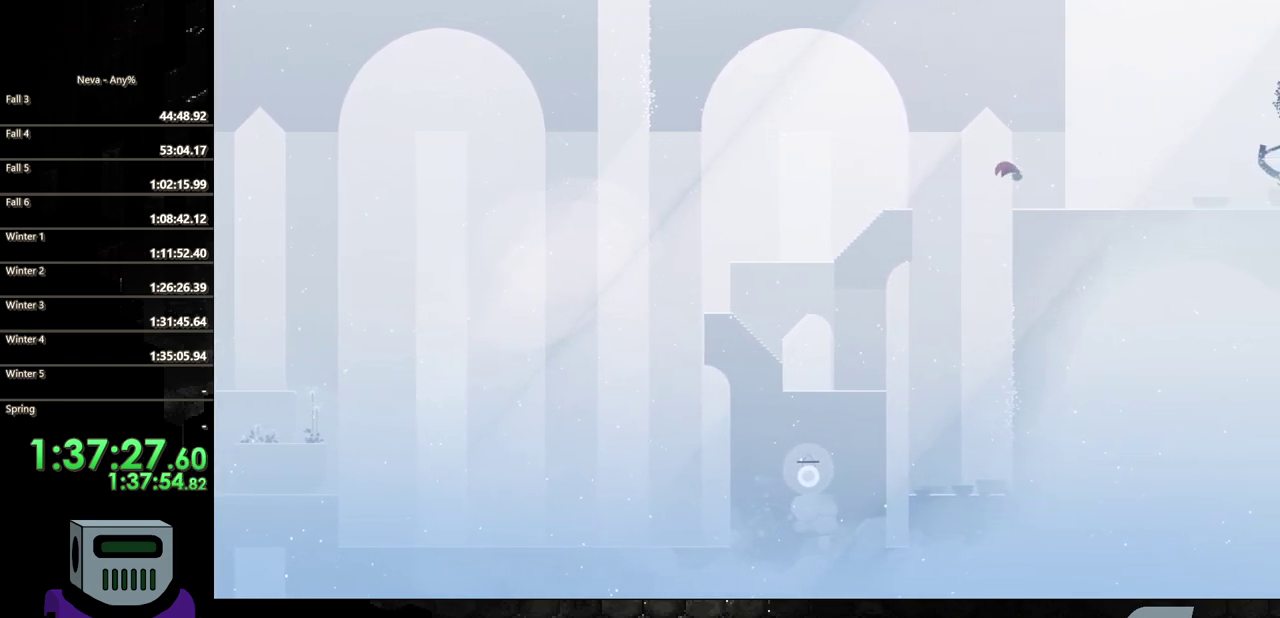
{"buttons": ["DPAD_RIGHT"], "events": [[283, "CIRCLE", "down"], [400, "CIRCLE", "up"]]}
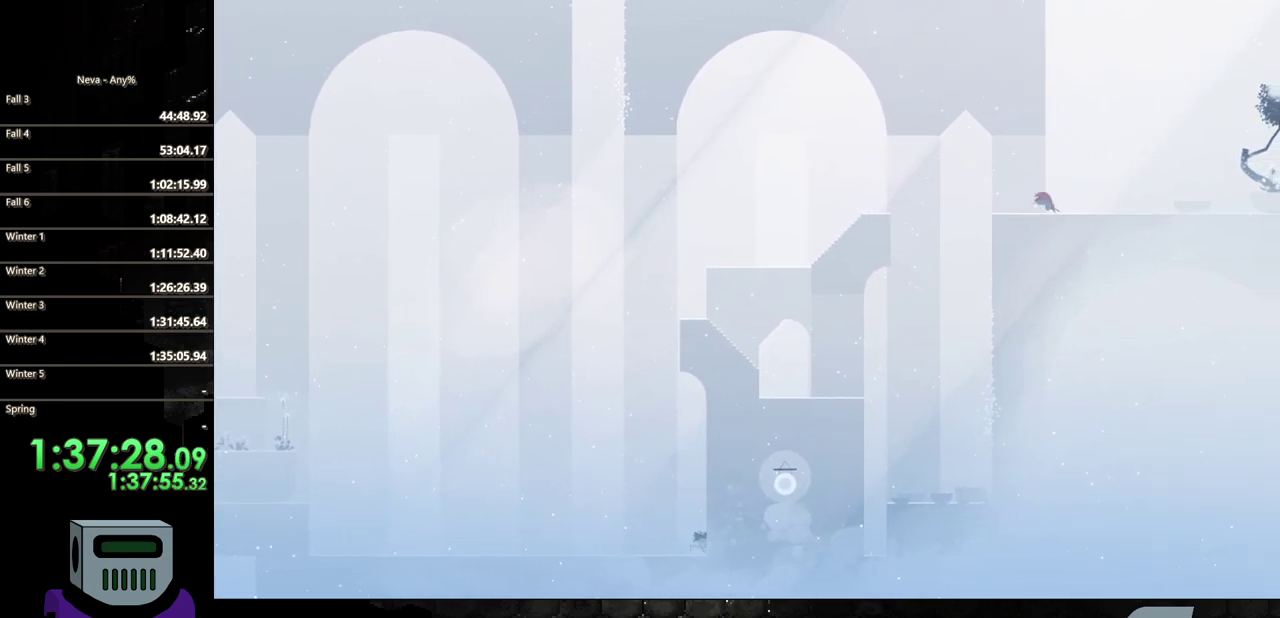
{"buttons": ["CROSS", "DPAD_RIGHT"], "events": [[483, "CROSS", "down"]]}
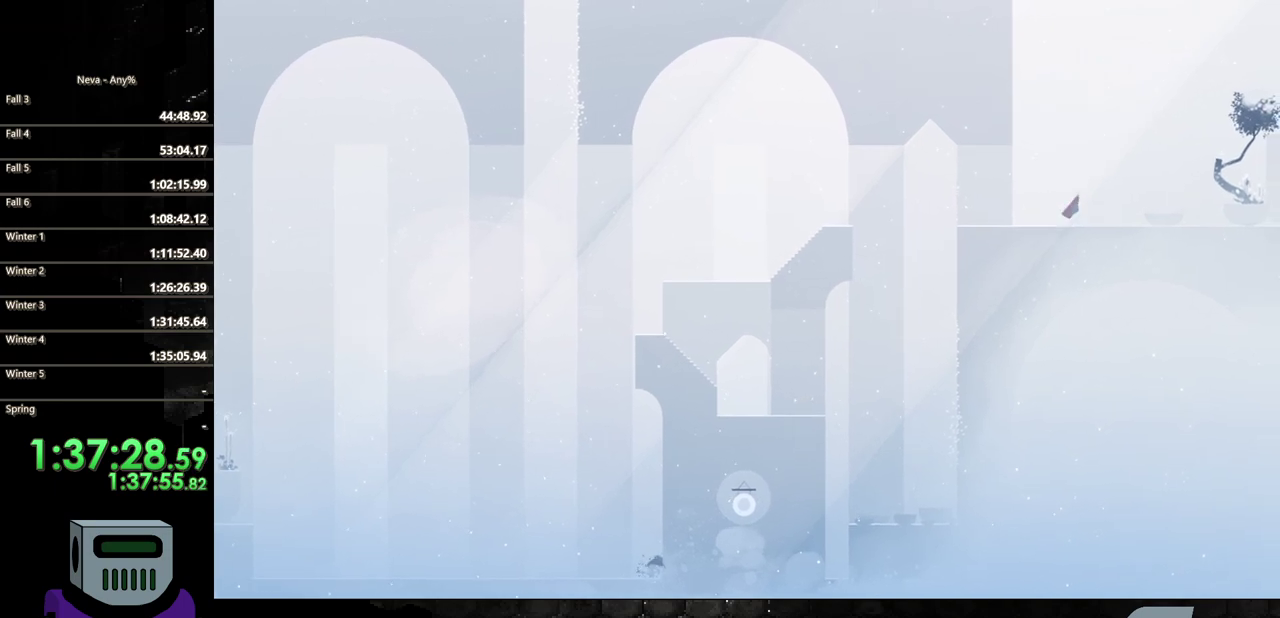
{"buttons": ["DPAD_RIGHT"], "events": [[33, "CIRCLE", "down"], [50, "CROSS", "up"], [167, "CIRCLE", "up"]]}
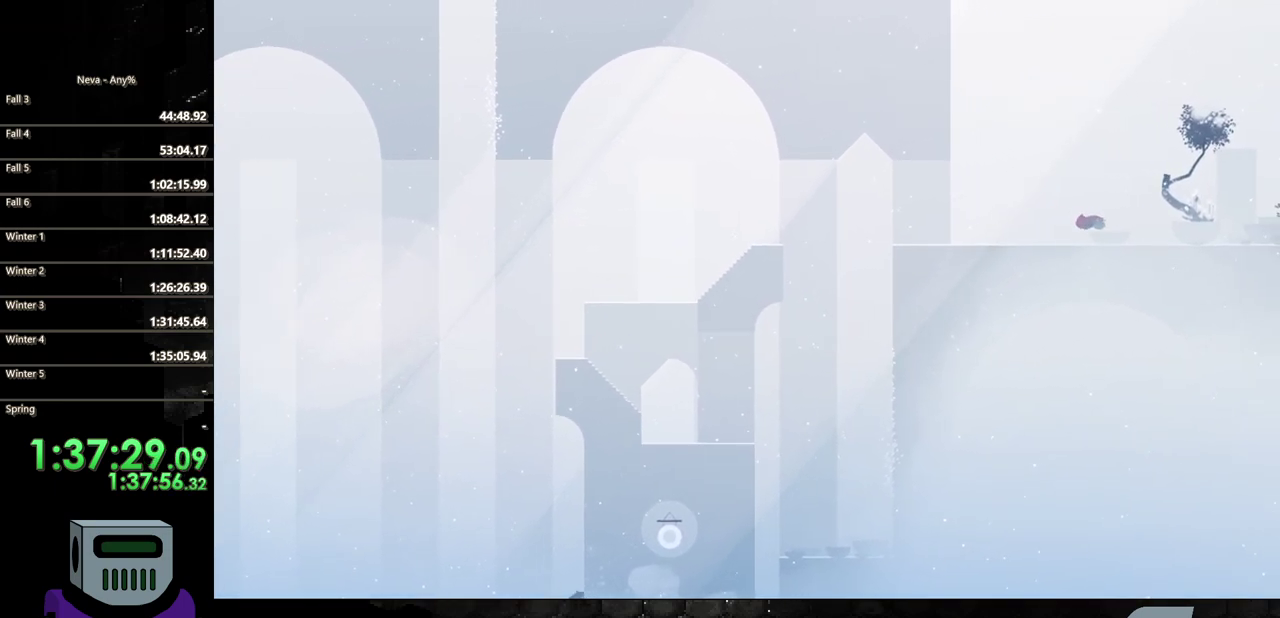
{"buttons": ["DPAD_RIGHT"], "events": [[217, "CIRCLE", "down"], [400, "CIRCLE", "up"]]}
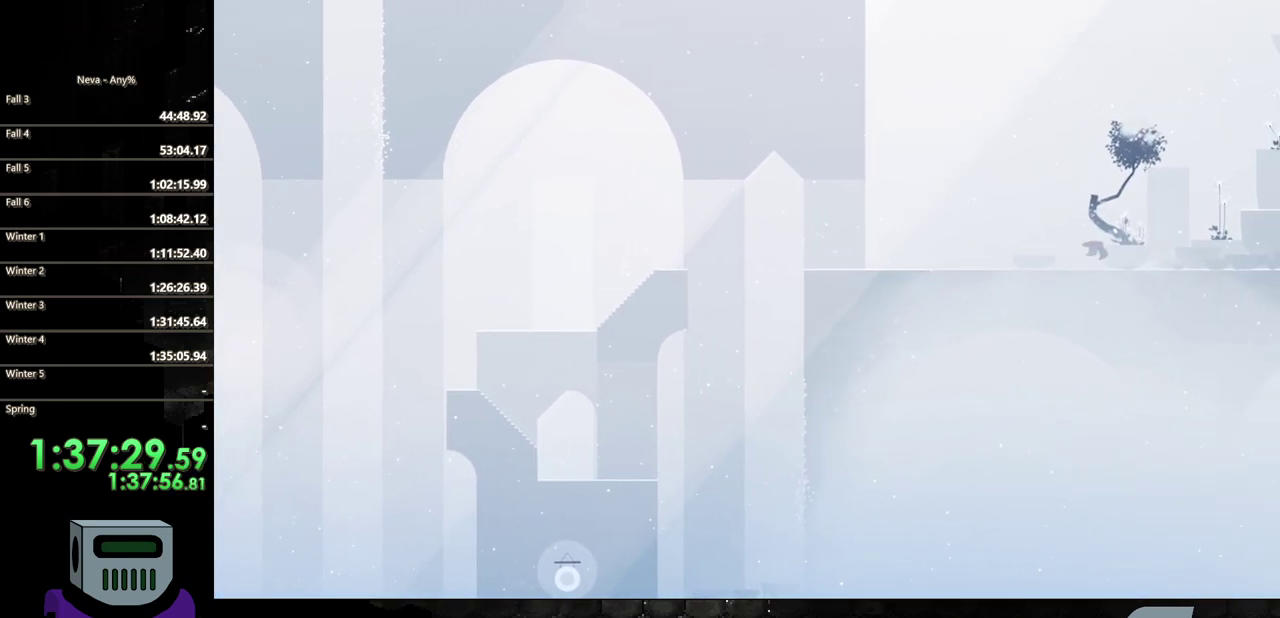
{"buttons": ["CIRCLE", "DPAD_RIGHT"], "events": [[367, "CROSS", "down"], [417, "CIRCLE", "down"], [433, "CROSS", "up"]]}
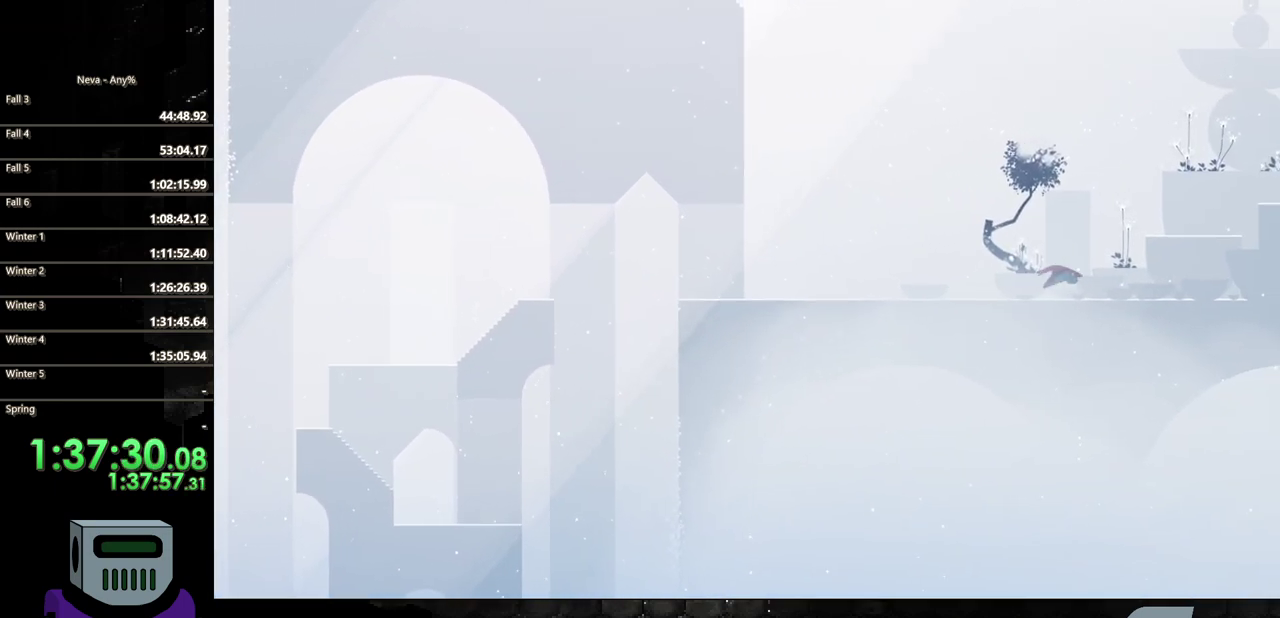
{"buttons": ["DPAD_RIGHT"], "events": [[250, "CIRCLE", "up"]]}
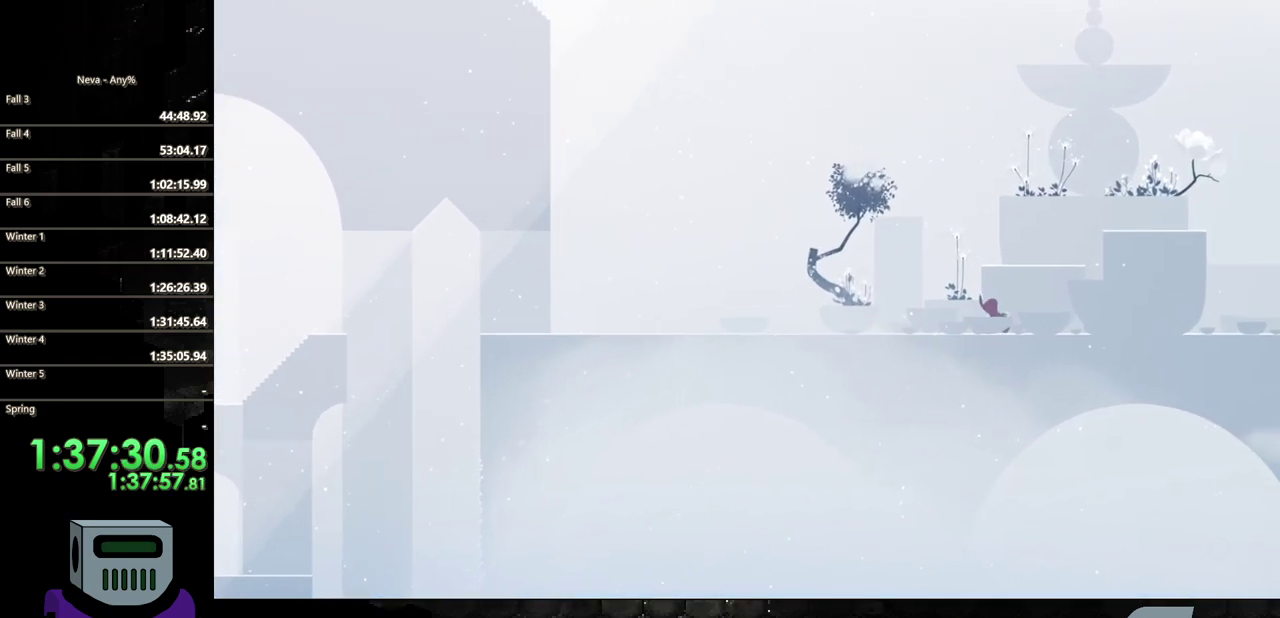
{"buttons": ["DPAD_RIGHT"], "events": [[50, "CROSS", "down"], [167, "CROSS", "up"], [217, "CROSS", "down"], [483, "CROSS", "up"]]}